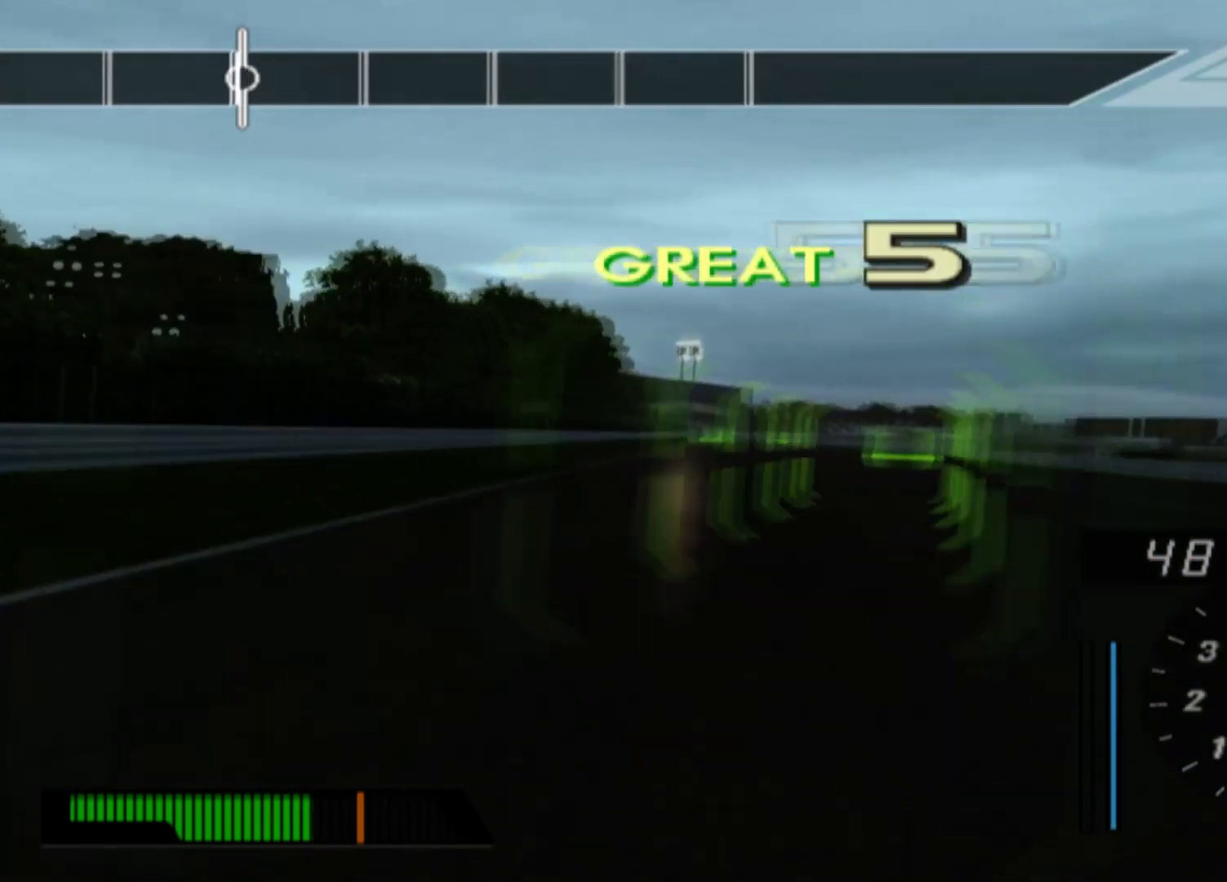
Gameplay with a controller (Xbox layout); each line is a JSON object with the inputs held at the frame after it. "events" lists button and stick changes between this image and that frame as [ms after this image, input, new state], when the widget could be followed in between. Not read: right_stick.
{"buttons": ["R2"], "left_stick": "left", "events": [[17, "left_stick", "left"], [83, "R2", "down"], [217, "left_stick", "center"], [300, "left_stick", "left"], [350, "R2", "up"], [400, "R2", "down"]]}
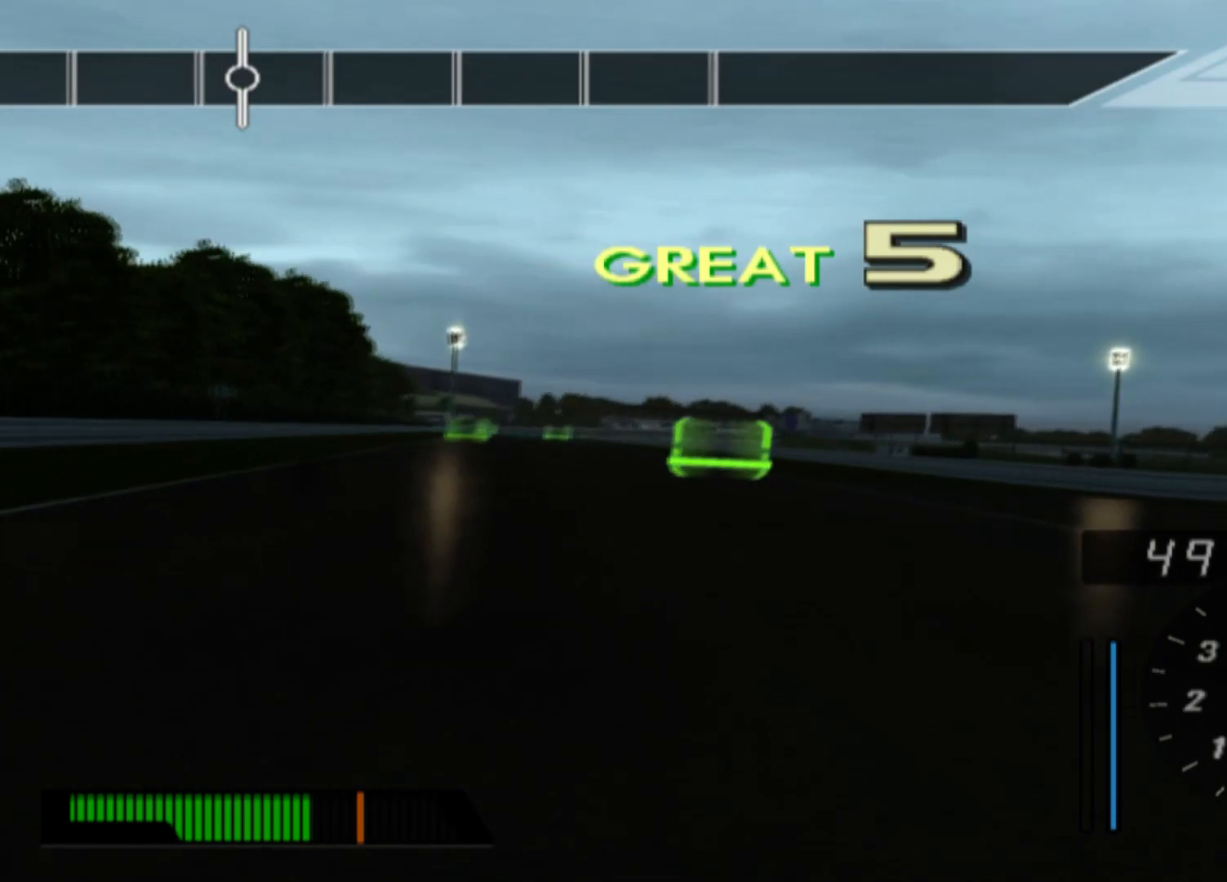
{"buttons": ["R2"], "left_stick": "left", "events": [[50, "left_stick", "center"], [300, "left_stick", "left"]]}
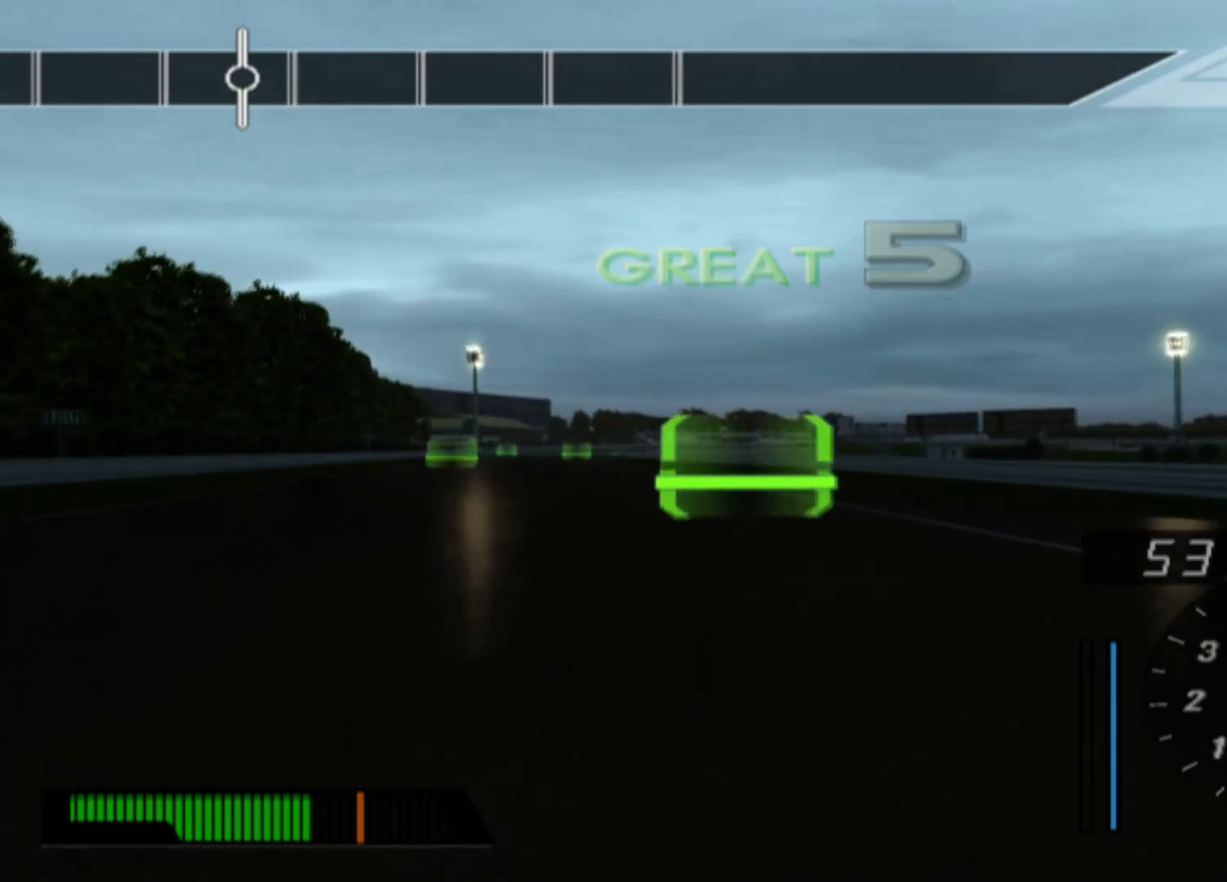
{"buttons": ["R2"], "left_stick": "center", "events": [[67, "R2", "up"], [333, "R2", "down"], [400, "left_stick", "center"]]}
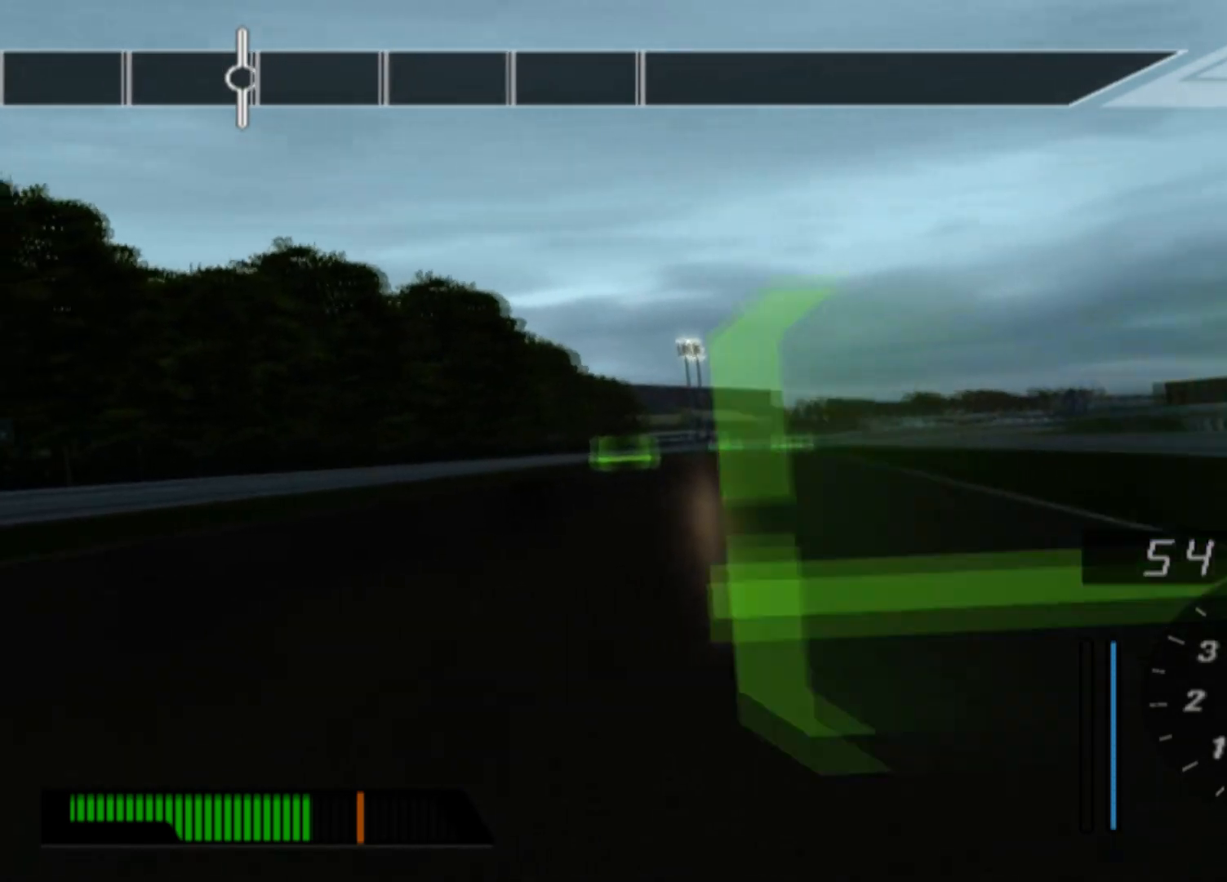
{"buttons": ["R2"], "left_stick": "right", "events": [[33, "left_stick", "left"], [83, "R2", "up"], [200, "R2", "down"], [250, "left_stick", "center"], [383, "left_stick", "right"]]}
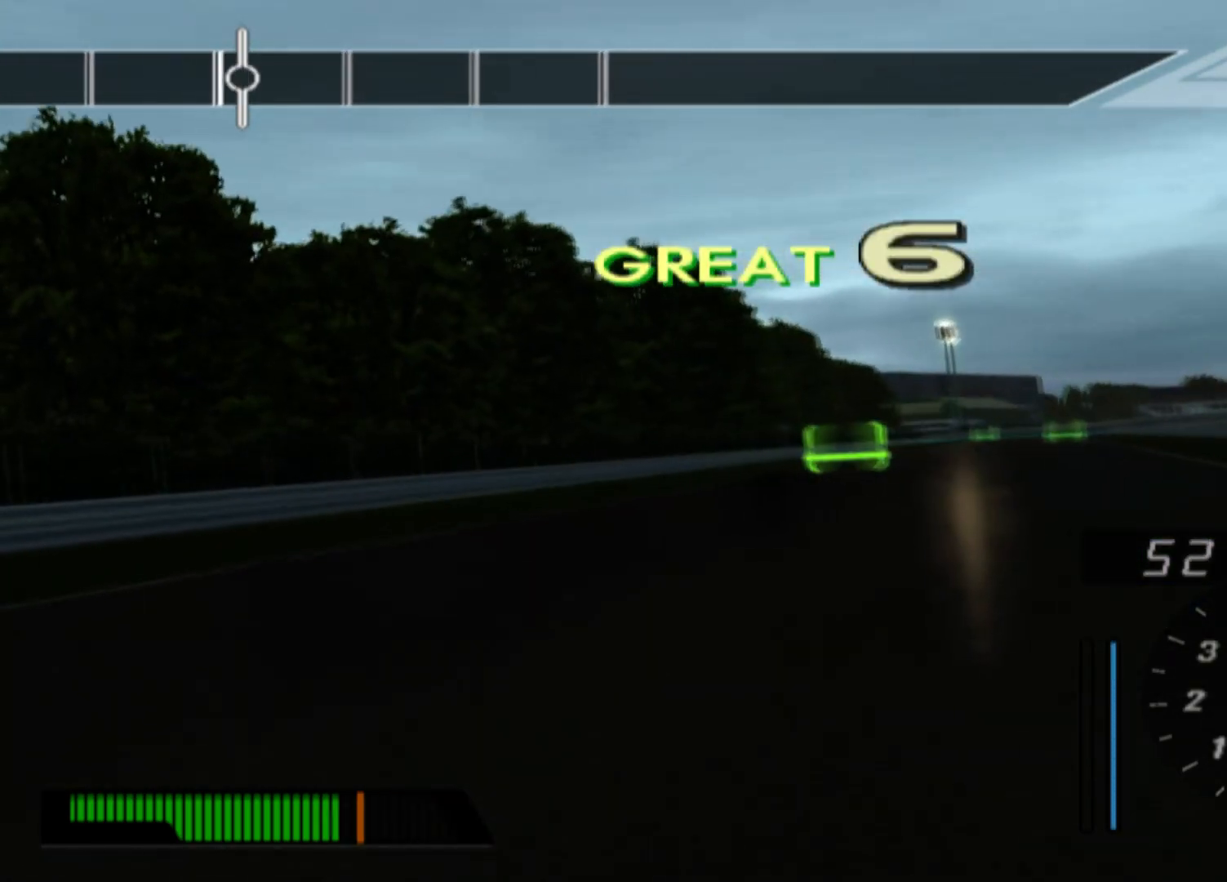
{"buttons": ["R2"], "left_stick": "right", "events": [[50, "left_stick", "center"], [167, "left_stick", "right"]]}
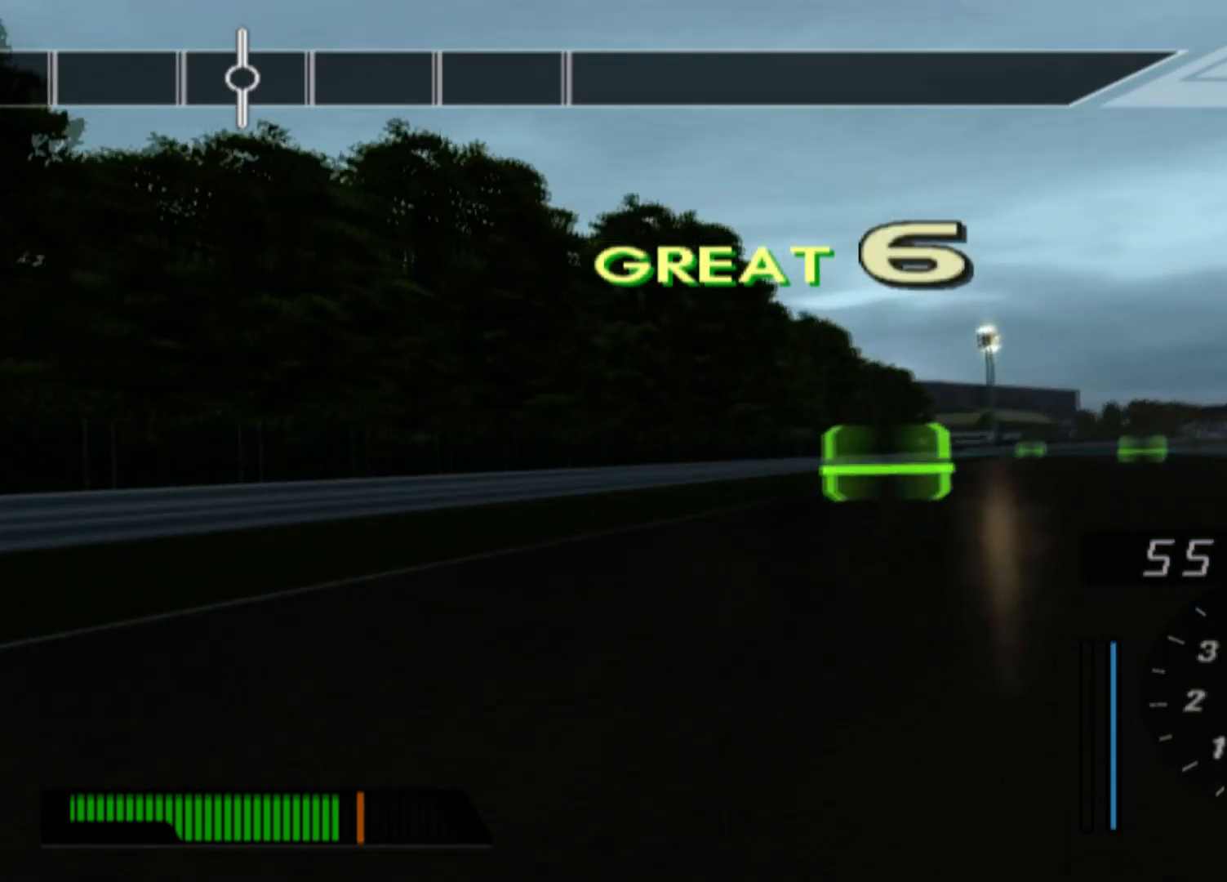
{"buttons": ["R2"], "left_stick": "right", "events": [[17, "R2", "up"], [250, "R2", "down"], [350, "left_stick", "center"], [417, "left_stick", "right"]]}
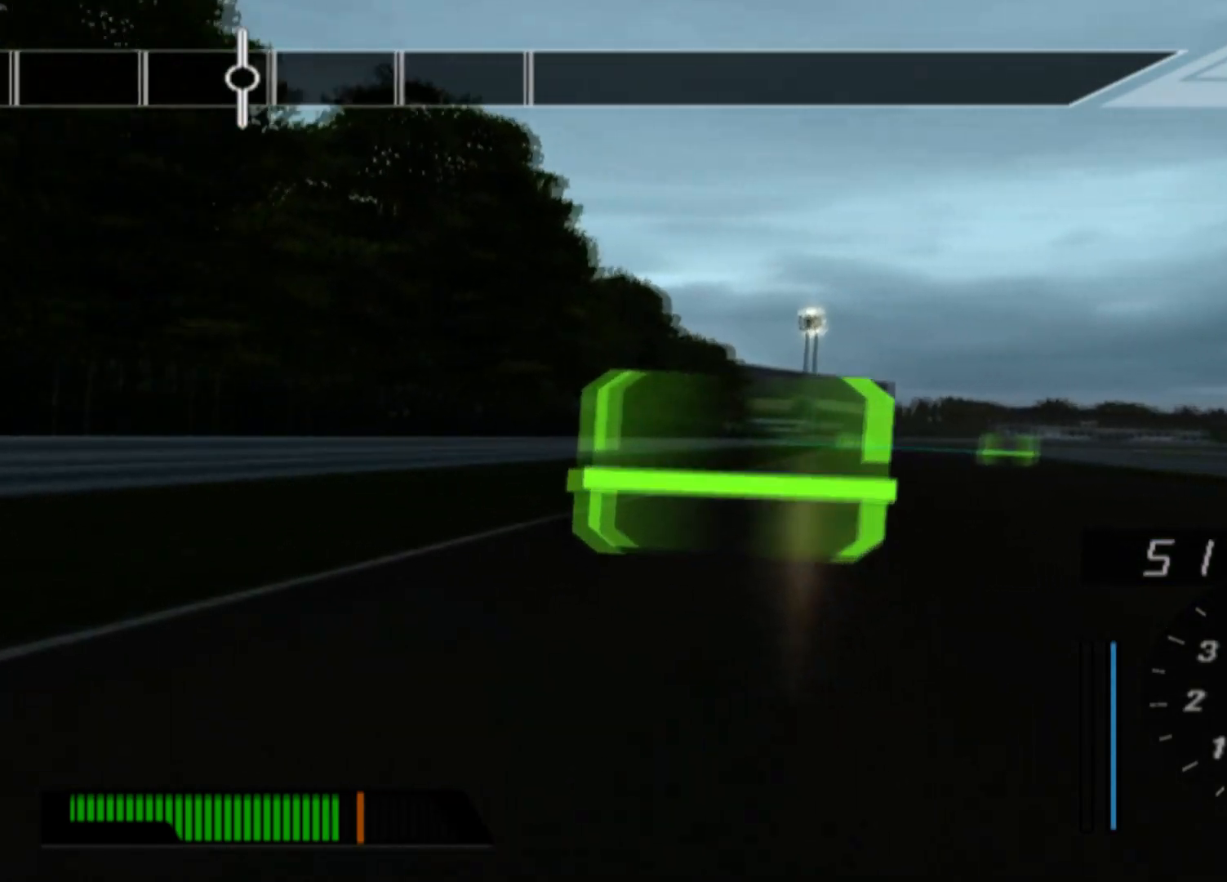
{"buttons": ["R2"], "left_stick": "center", "events": [[50, "R2", "up"], [233, "R2", "down"], [350, "left_stick", "center"]]}
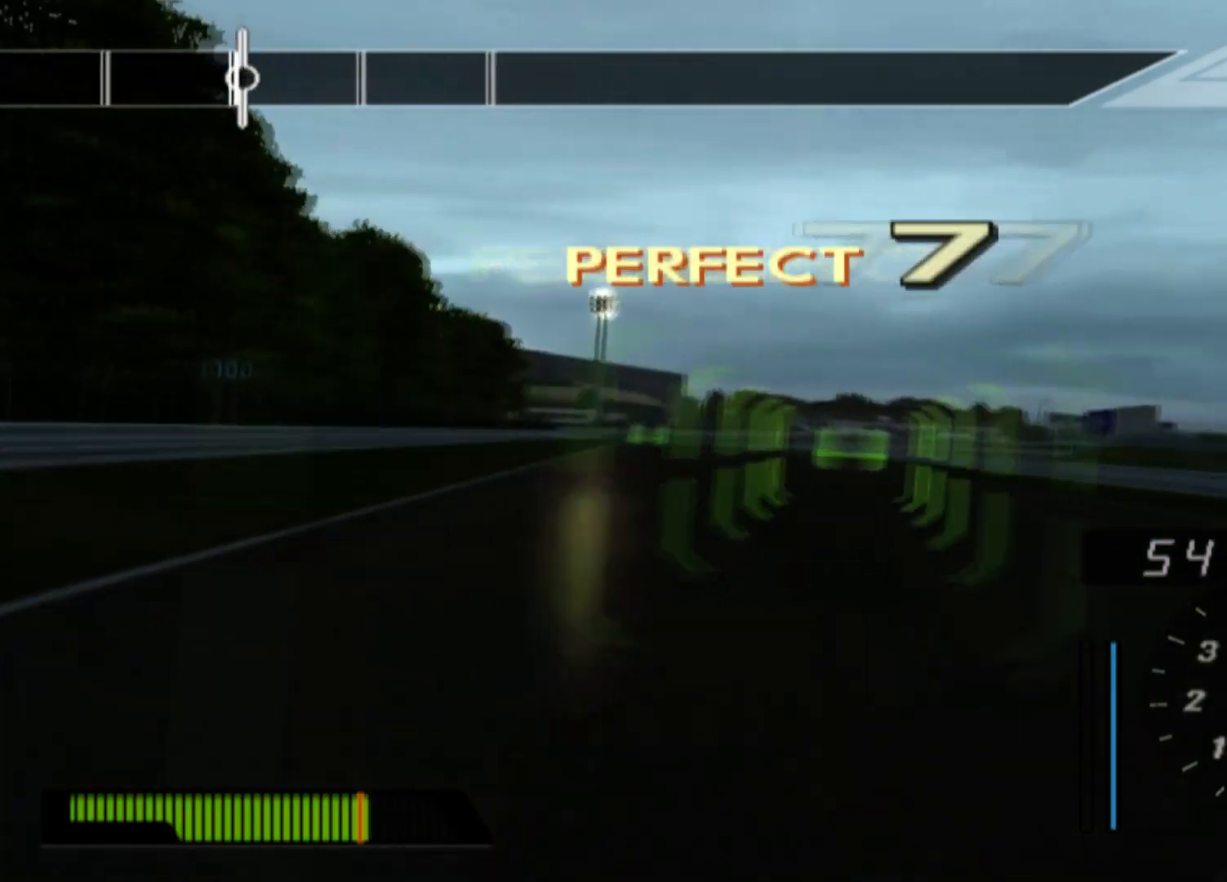
{"buttons": [], "left_stick": "center", "events": [[350, "R2", "up"]]}
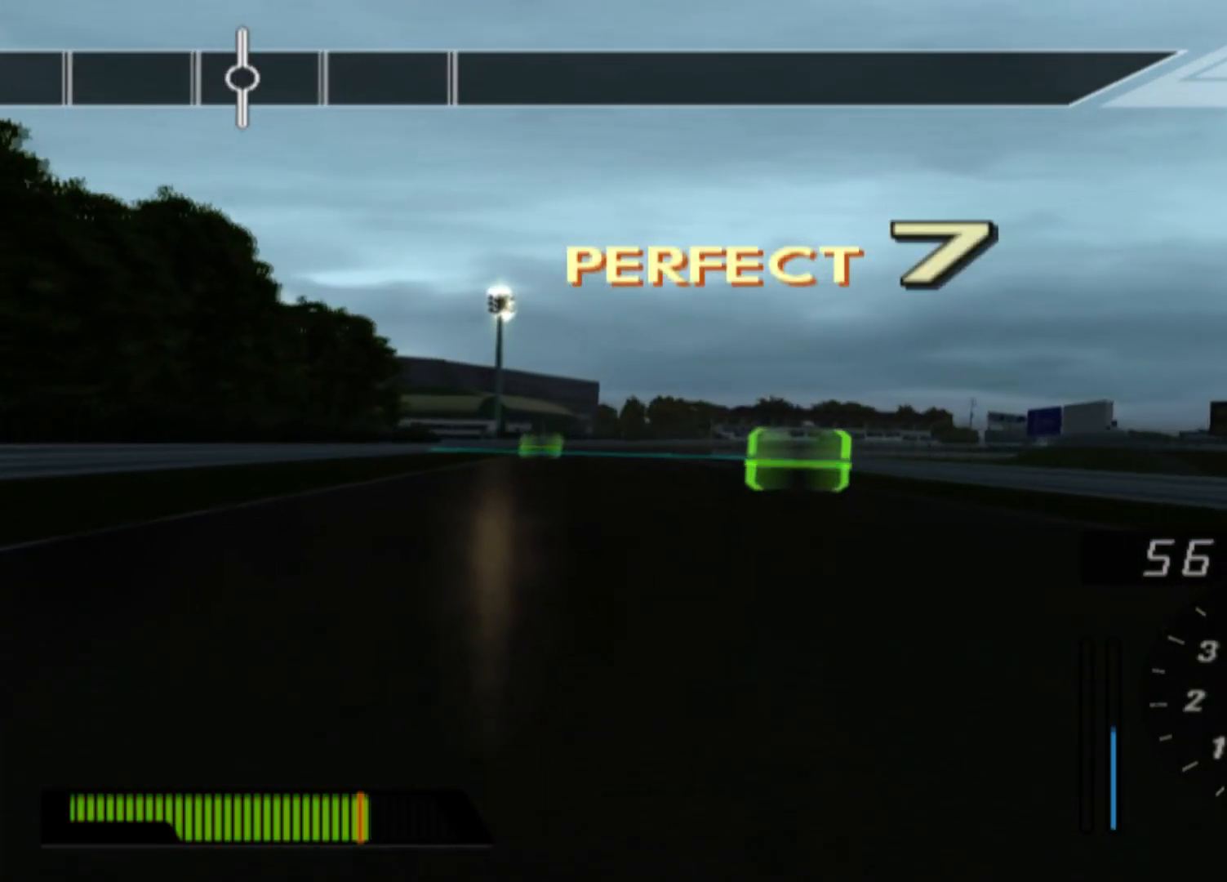
{"buttons": ["R2"], "left_stick": "left", "events": [[250, "left_stick", "left"], [333, "R2", "down"]]}
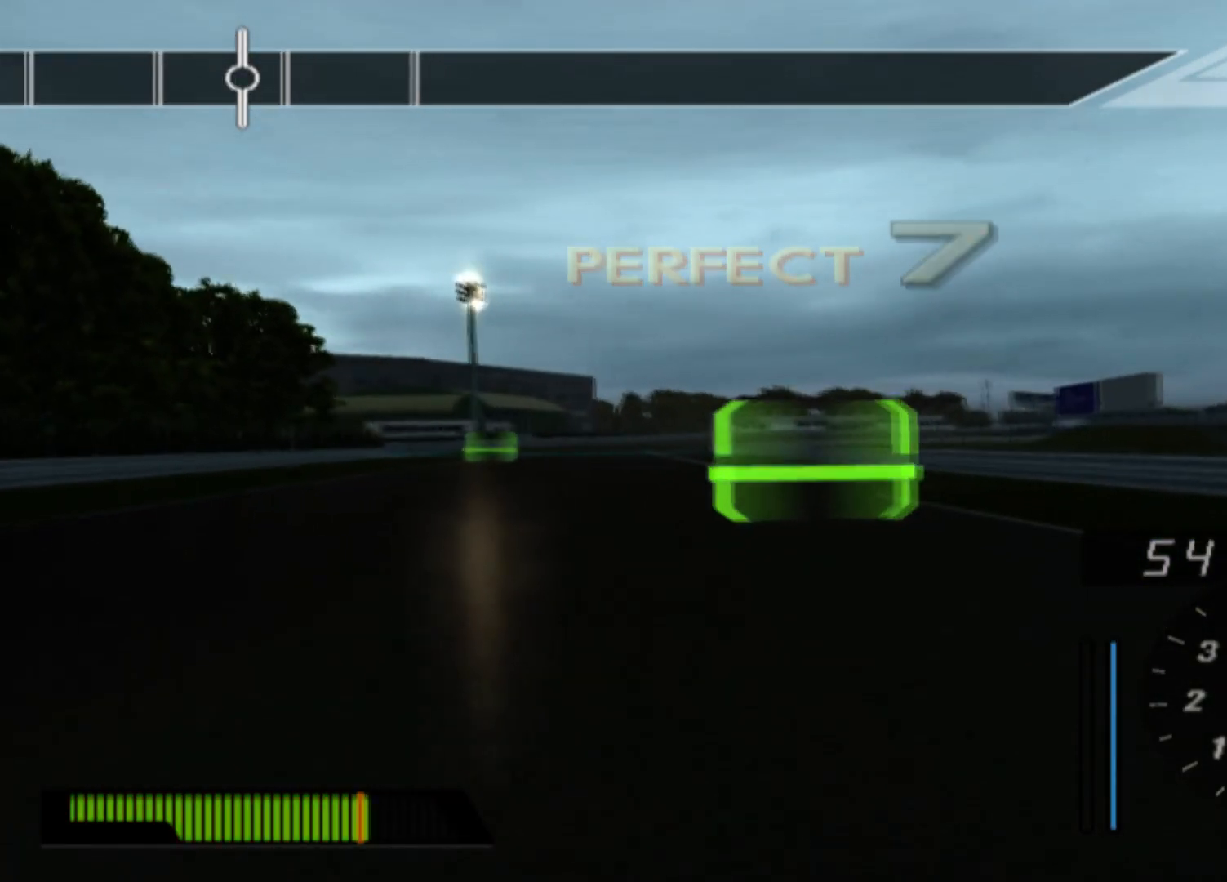
{"buttons": ["R2"], "left_stick": "left", "events": [[50, "left_stick", "center"], [200, "left_stick", "left"]]}
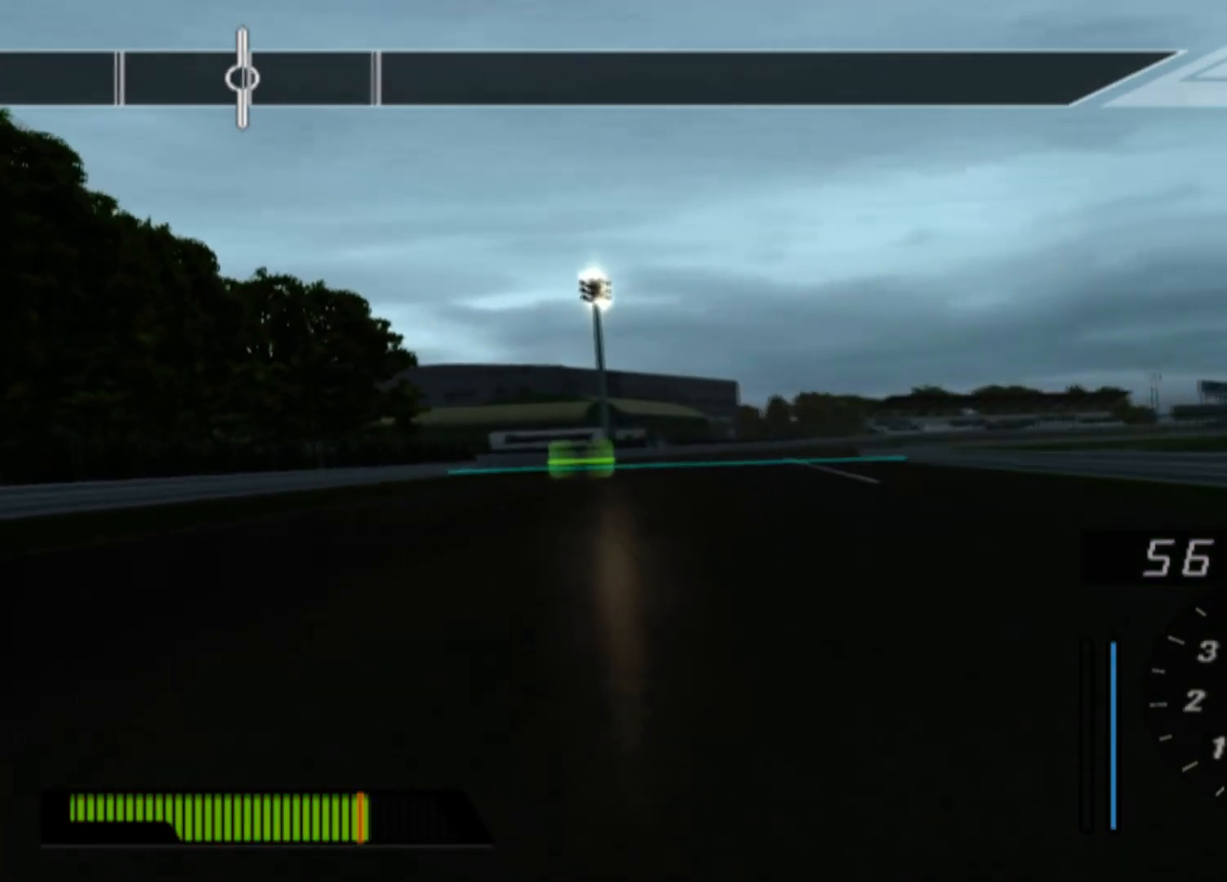
{"buttons": ["R2"], "left_stick": "center", "events": [[167, "R2", "up"], [350, "R2", "down"], [350, "left_stick", "center"]]}
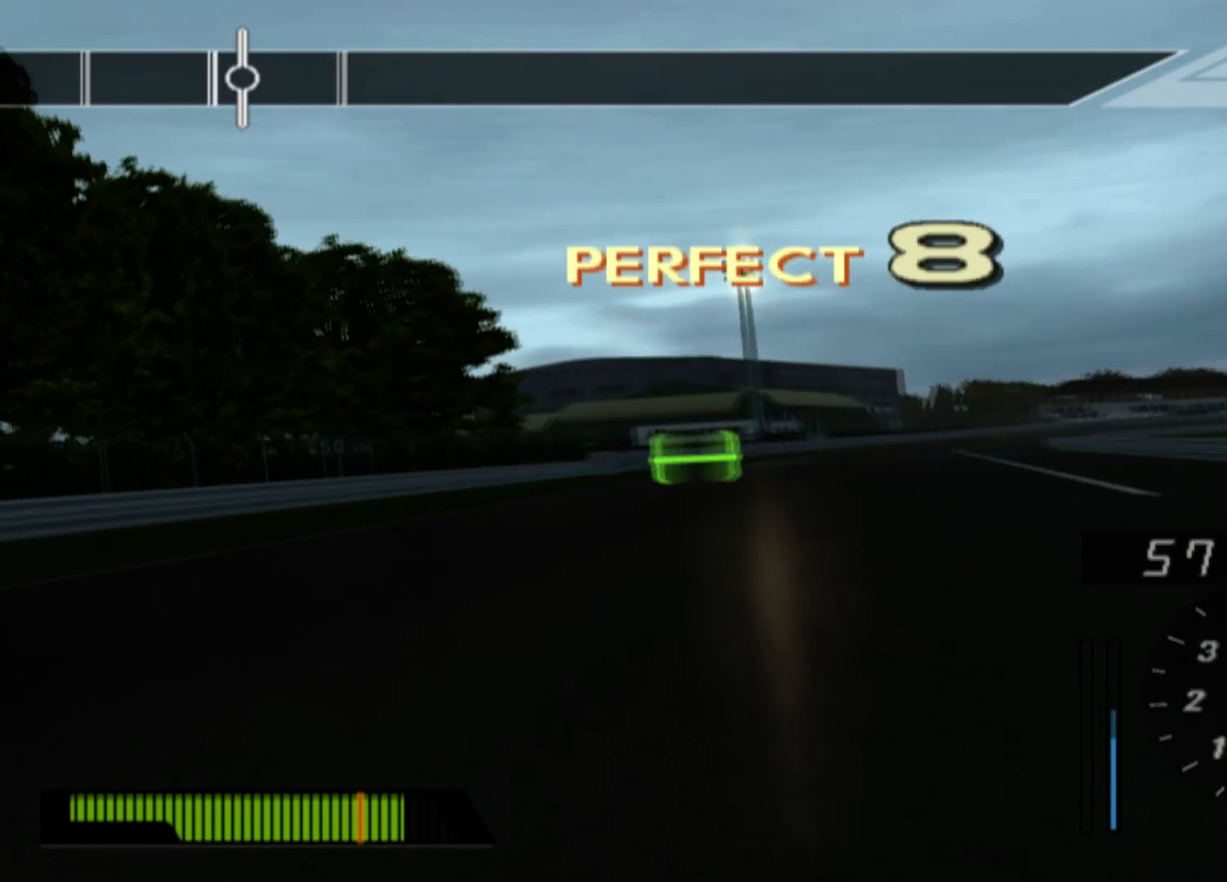
{"buttons": ["R2"], "left_stick": "right", "events": [[417, "left_stick", "right"]]}
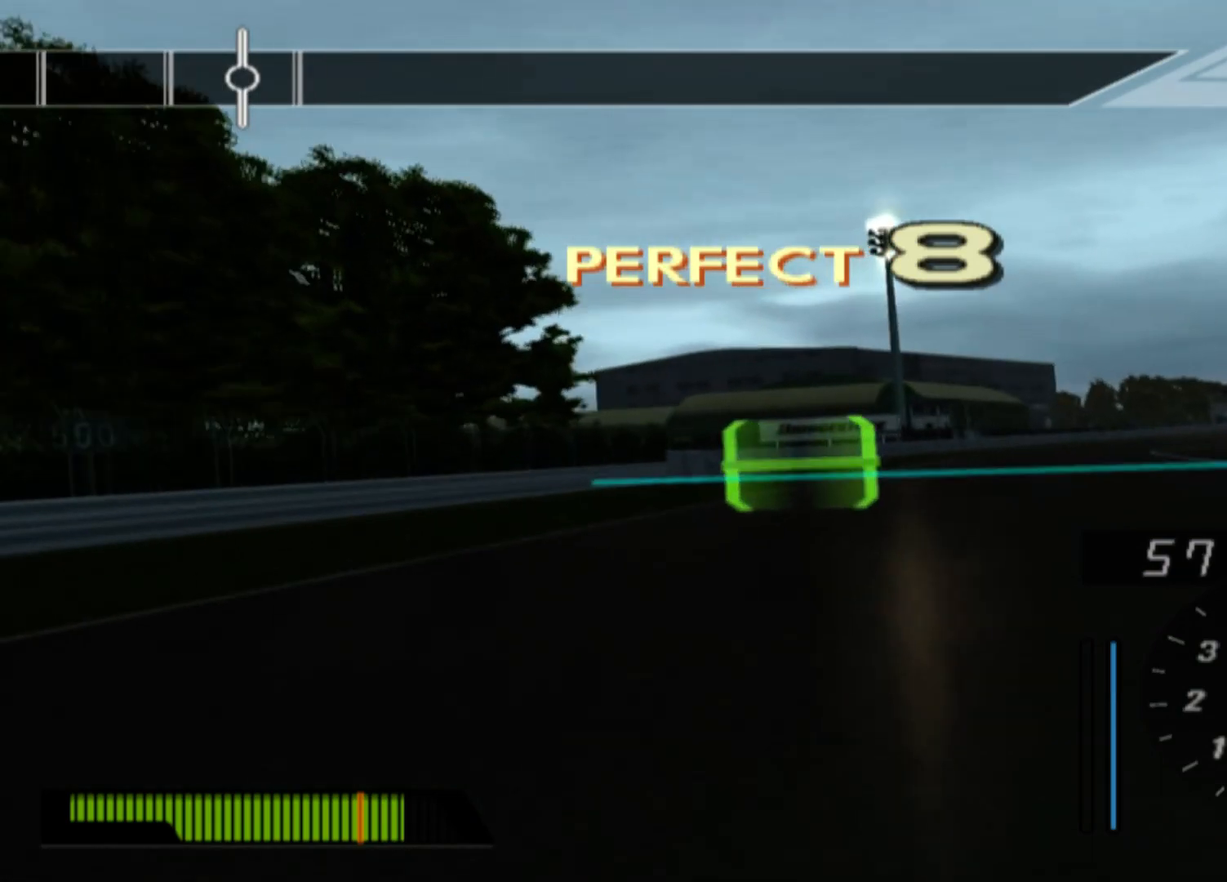
{"buttons": [], "left_stick": "right", "events": [[450, "R2", "up"]]}
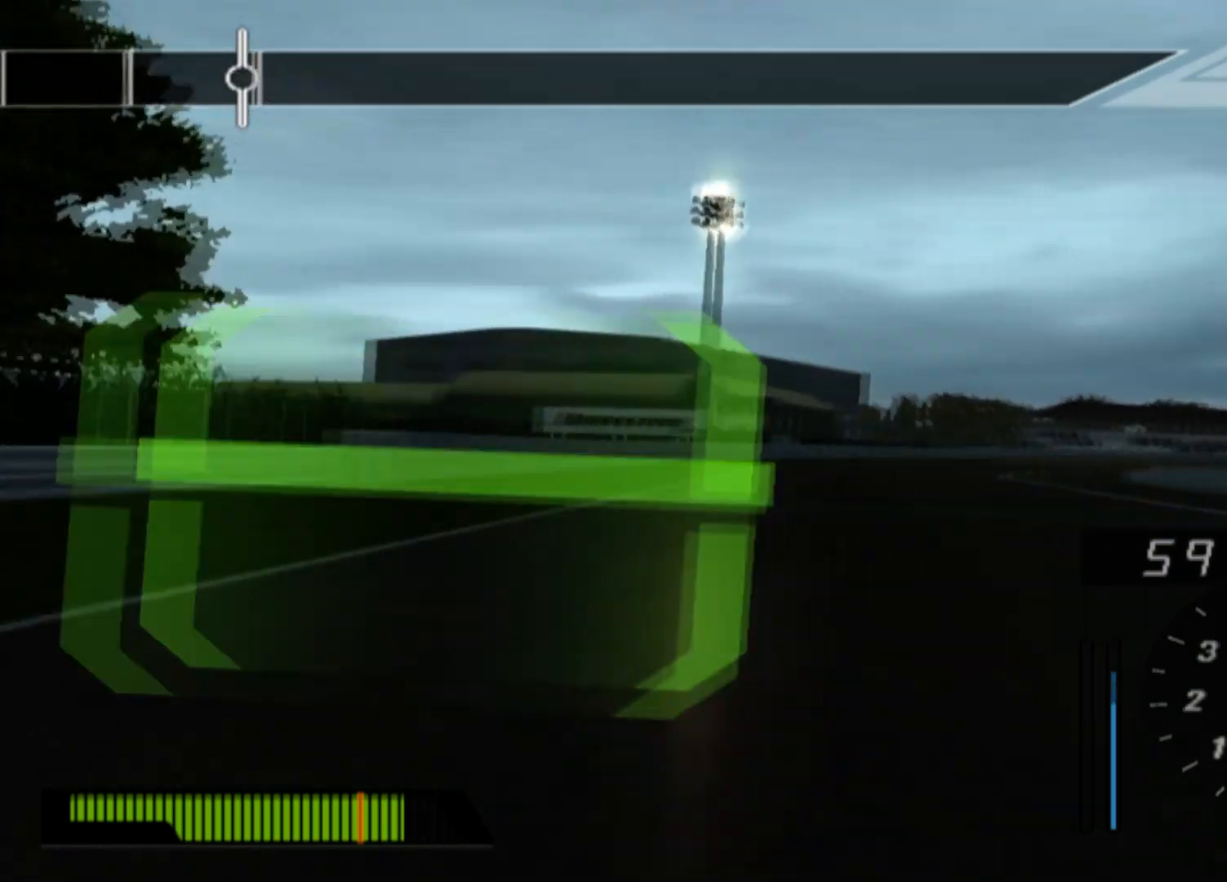
{"buttons": [], "left_stick": "center", "events": [[67, "left_stick", "center"]]}
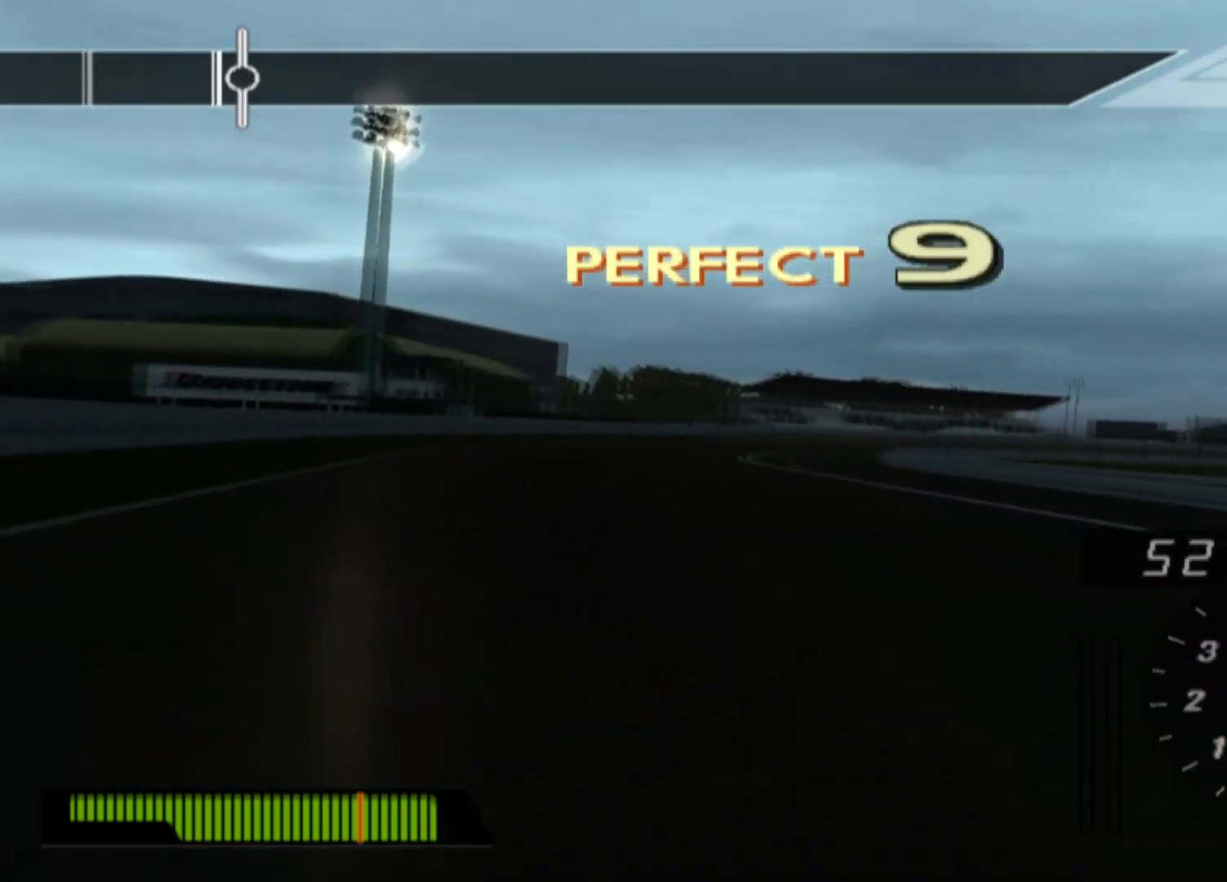
{"buttons": [], "left_stick": "center", "events": []}
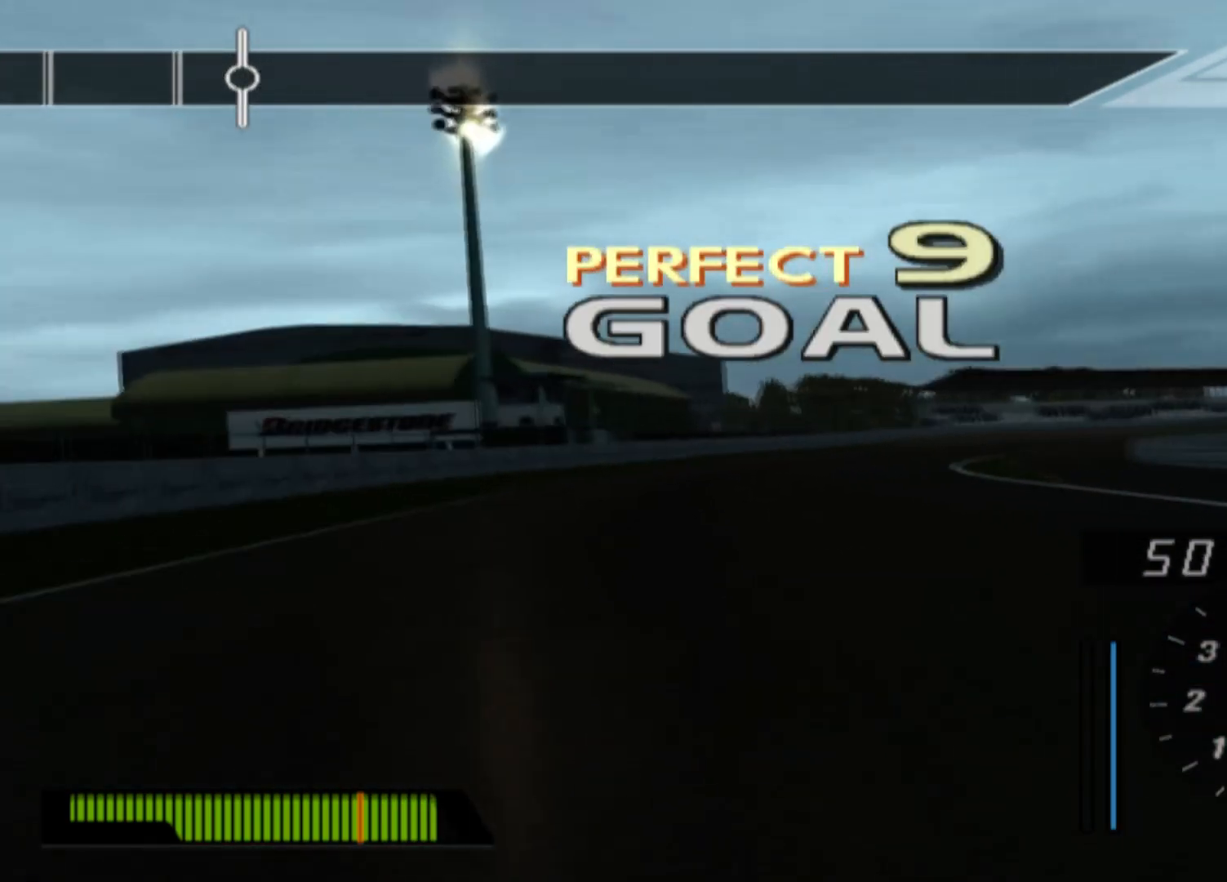
{"buttons": [], "left_stick": "center", "events": []}
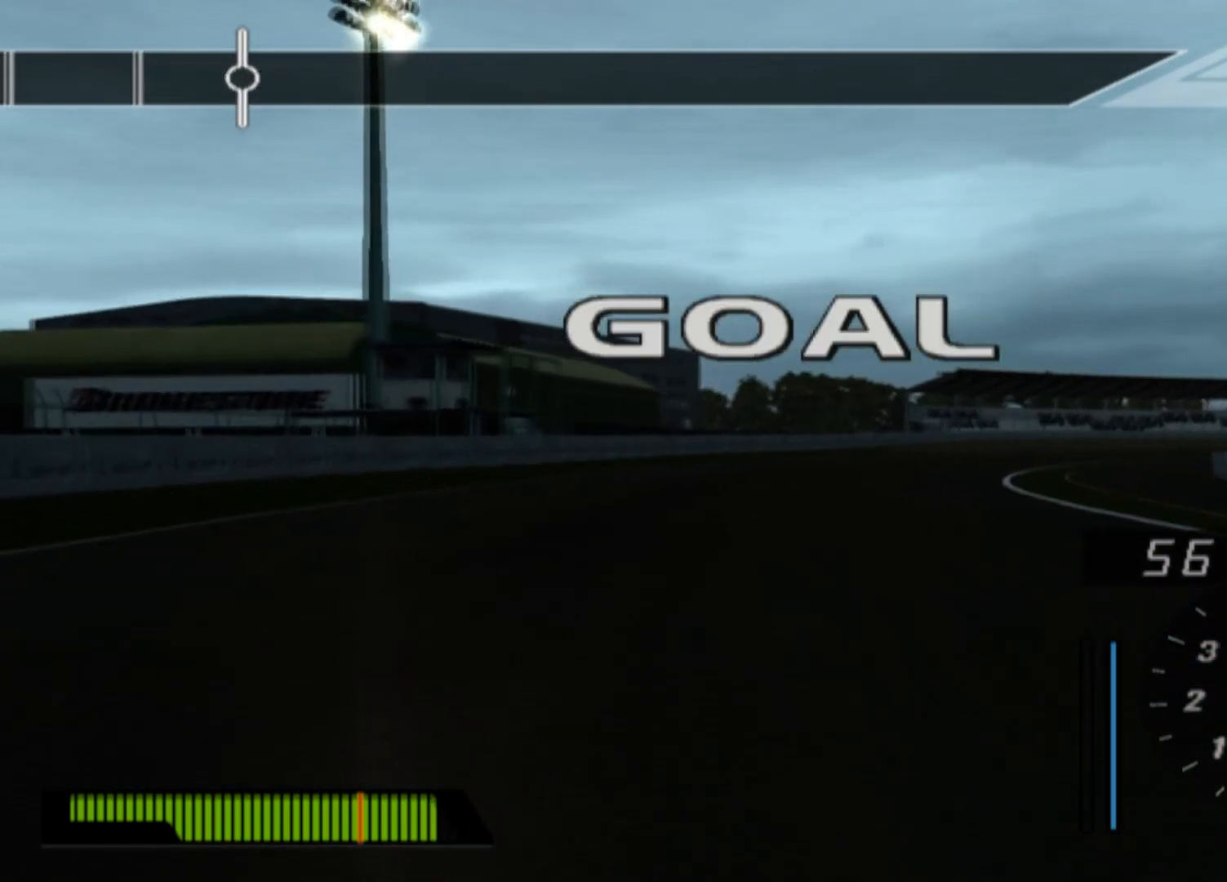
{"buttons": [], "left_stick": "center", "events": []}
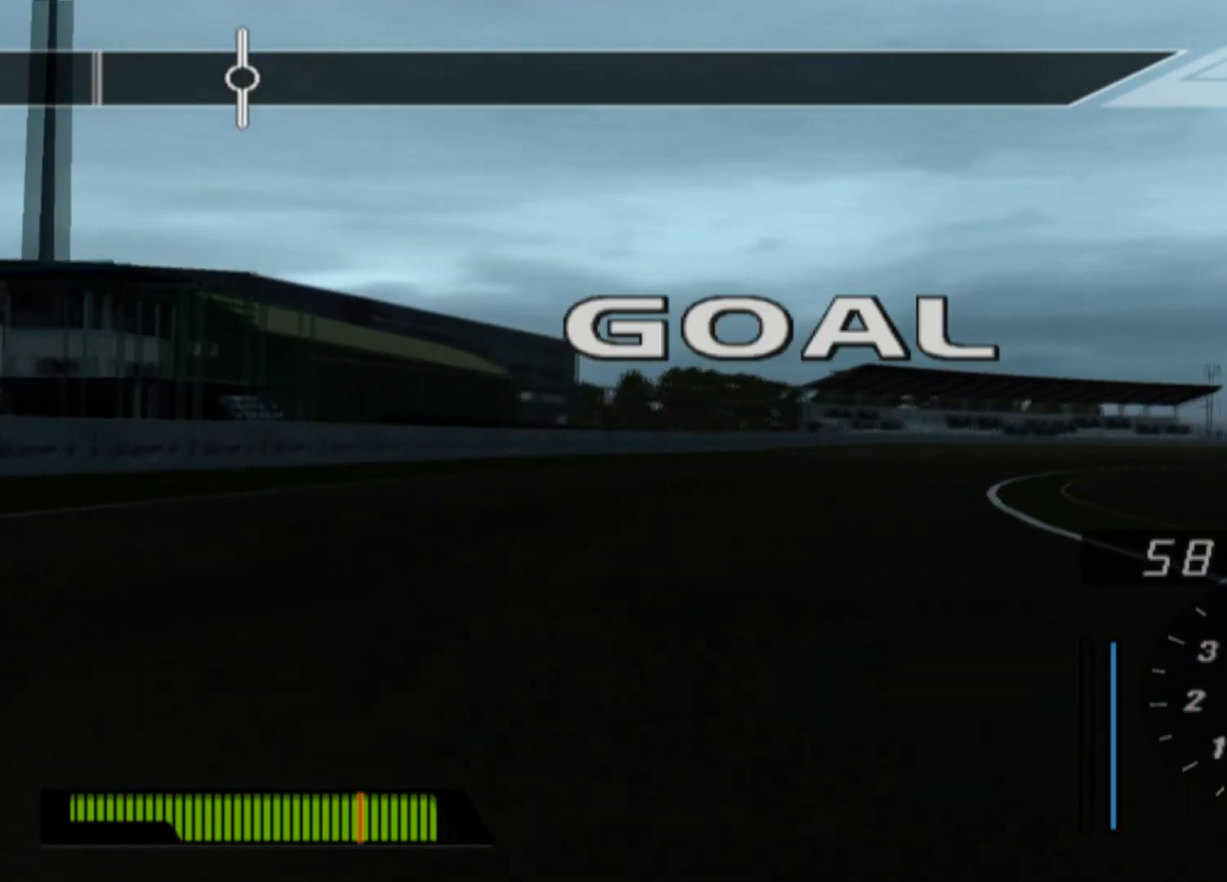
{"buttons": [], "left_stick": "center", "events": []}
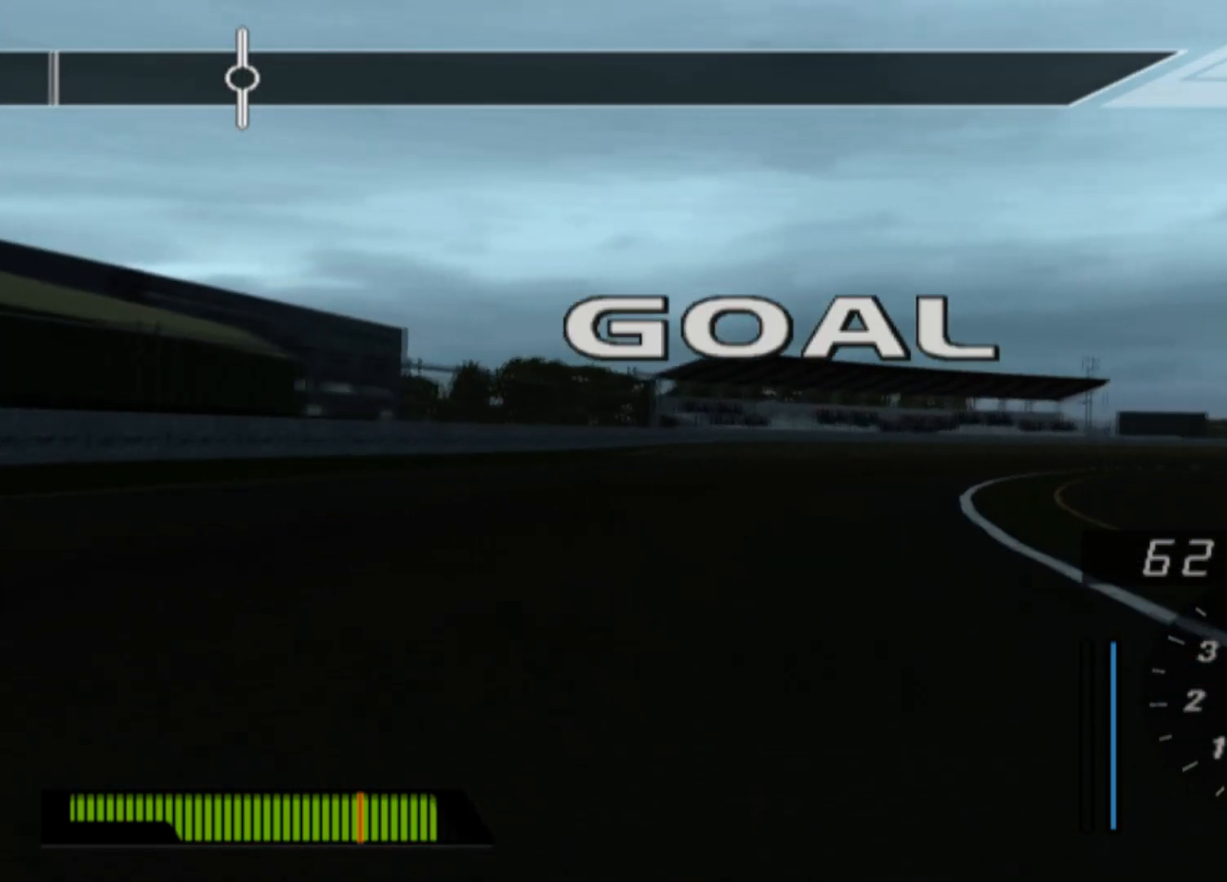
{"buttons": [], "left_stick": "center", "events": []}
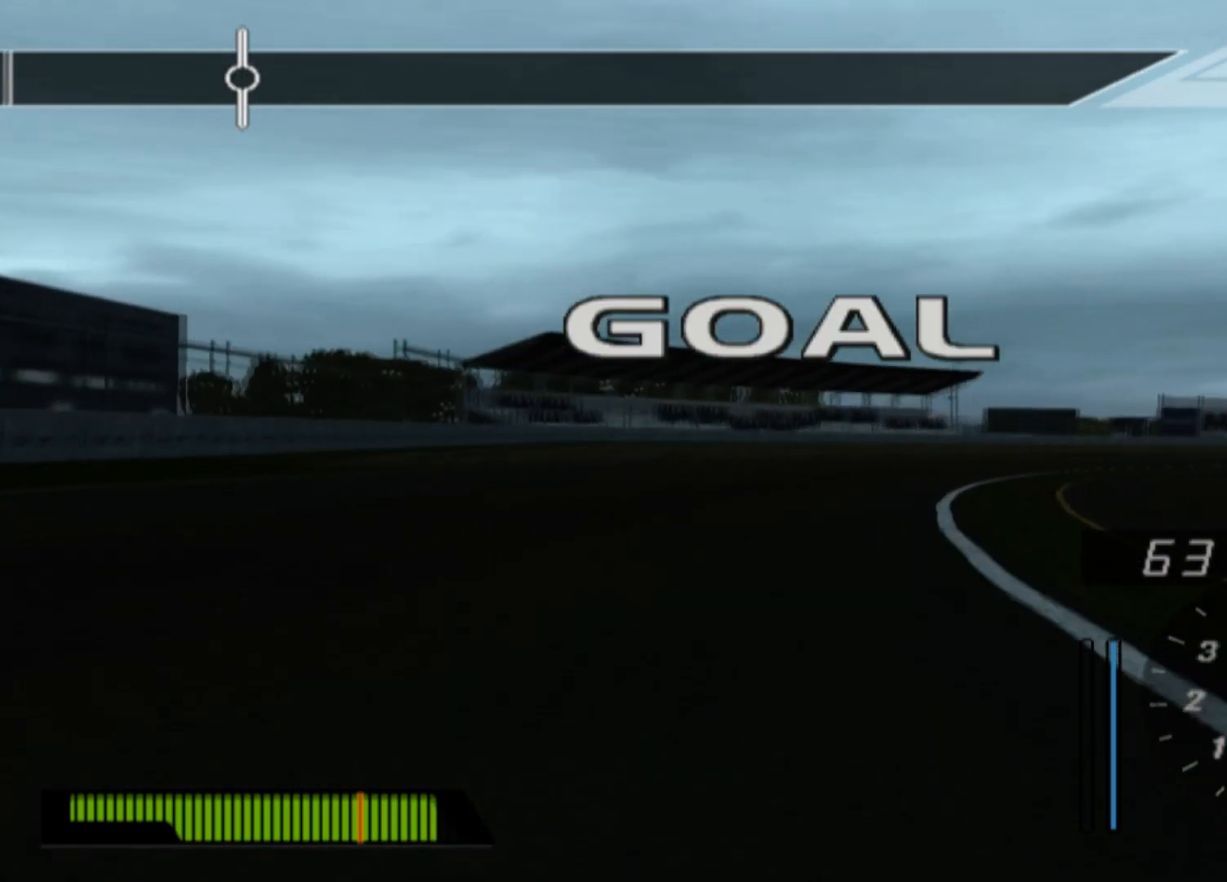
{"buttons": [], "left_stick": "center", "events": []}
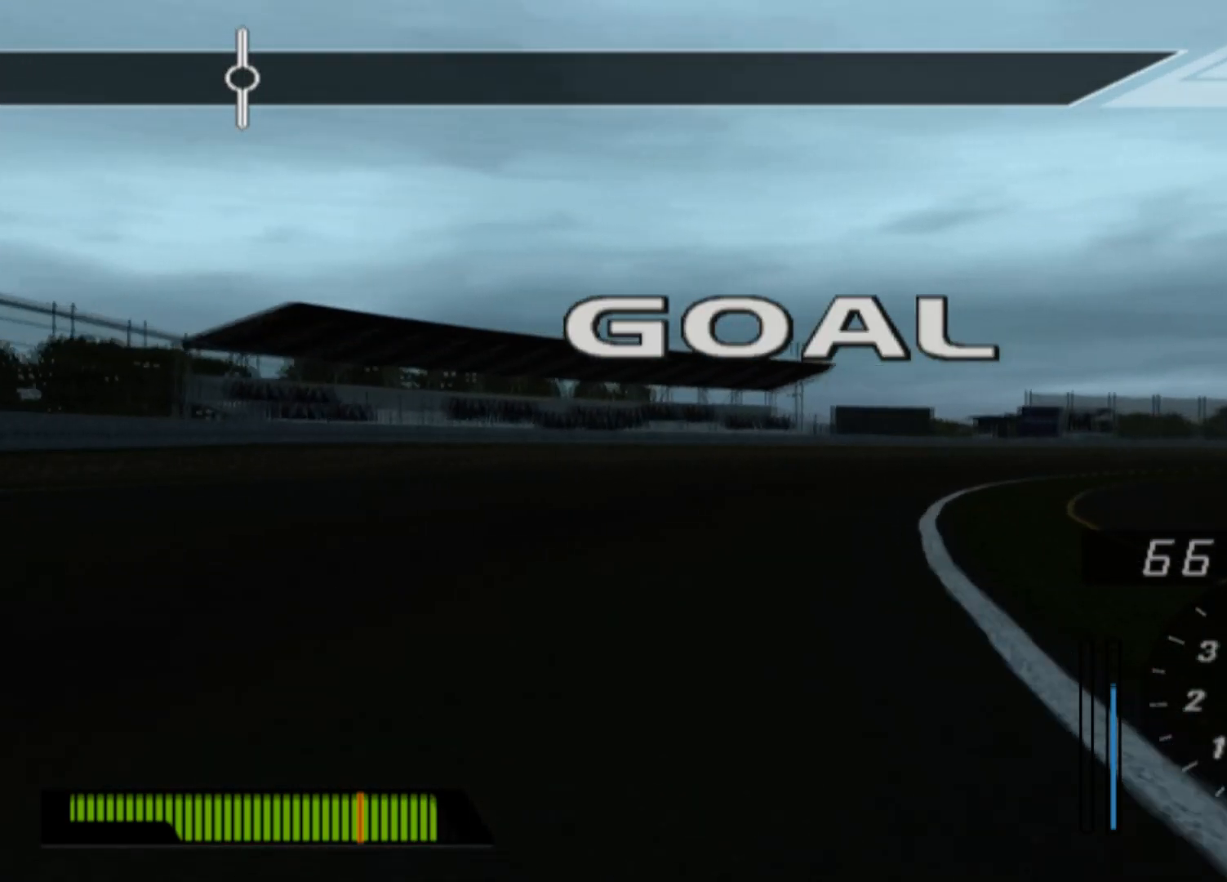
{"buttons": [], "left_stick": "center", "events": []}
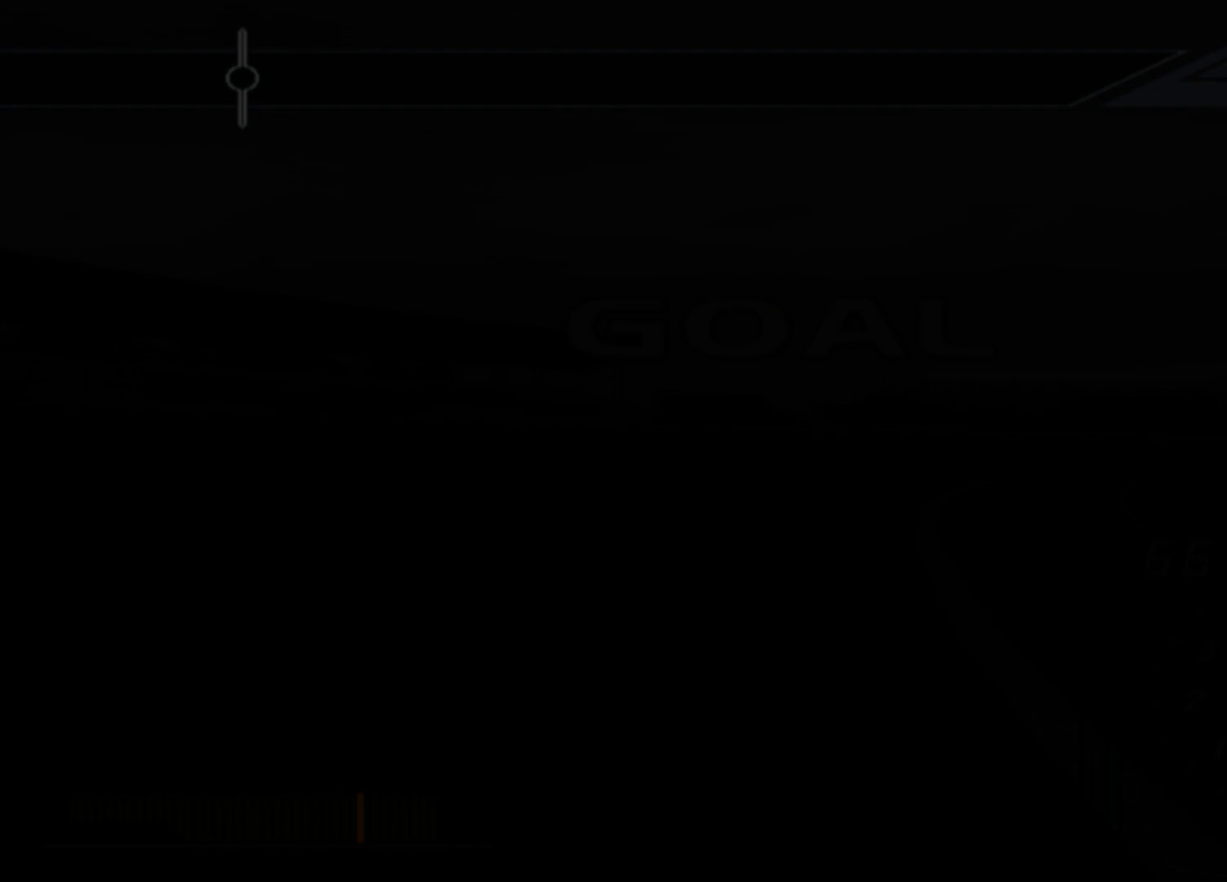
{"buttons": [], "left_stick": "center", "events": []}